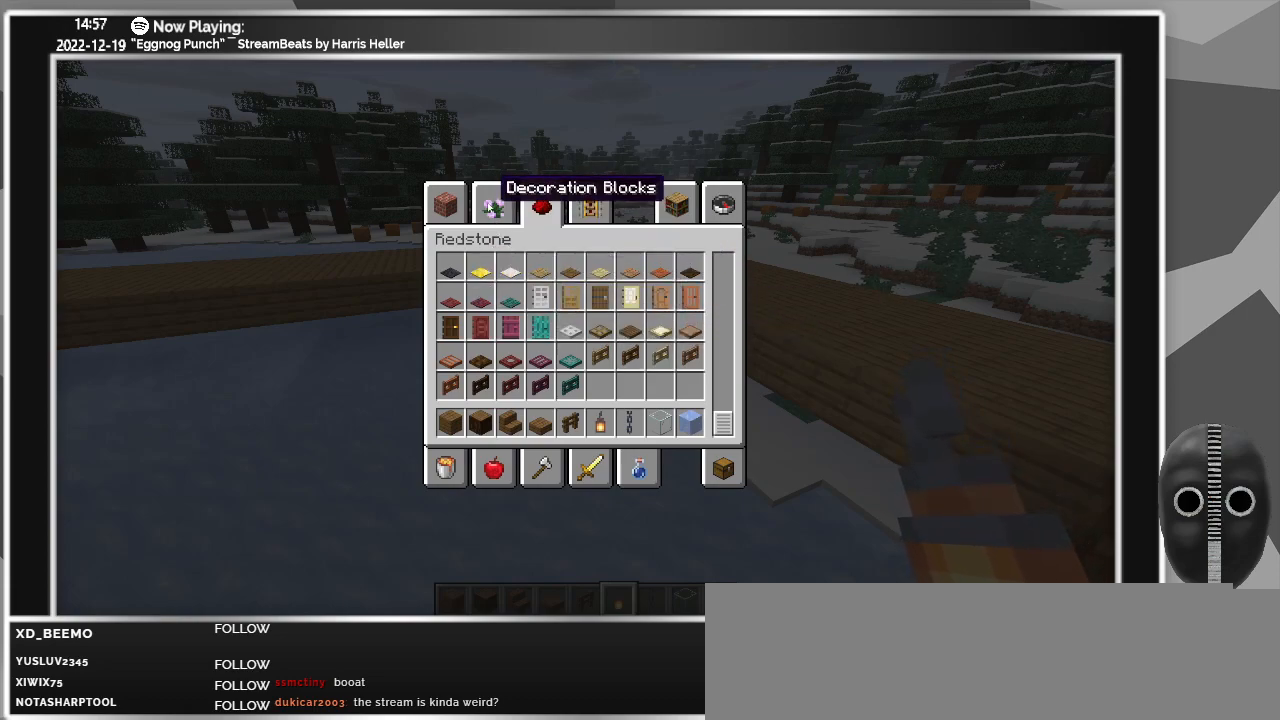
Gameplay with keyboard and mouse; each line is a JSON object with the keys and mouse buttons held at the frame after it. "events" lists presses ("down") and releases ("up") of "a", "ctrl", "d", "escape", "f1", "f10", "f11", "f12", "f2", "f3", "f4", "f5", "f6", "f7", "f8", "f9", "s", "shift", "space", "tab", "w", "mouse_left", "mouse_wheel" and "mouse_right" between this image and that frame as [ms after this image, input, new state], when the widget could be followed in between. "mouse_left", "mouse_wheel", "mouse_right" = the "left", "wheel", "right" buttons of the "mouse" list. No other keys are recorded. Fast repeated clicks can show as one long hold. "wheel" means that the mouse wheel is clicked or scrolled. Mouse movement is not recorded.
{"keys": [], "mouse": [], "events": [[33, "mouse_left", "down"], [133, "mouse_left", "up"]]}
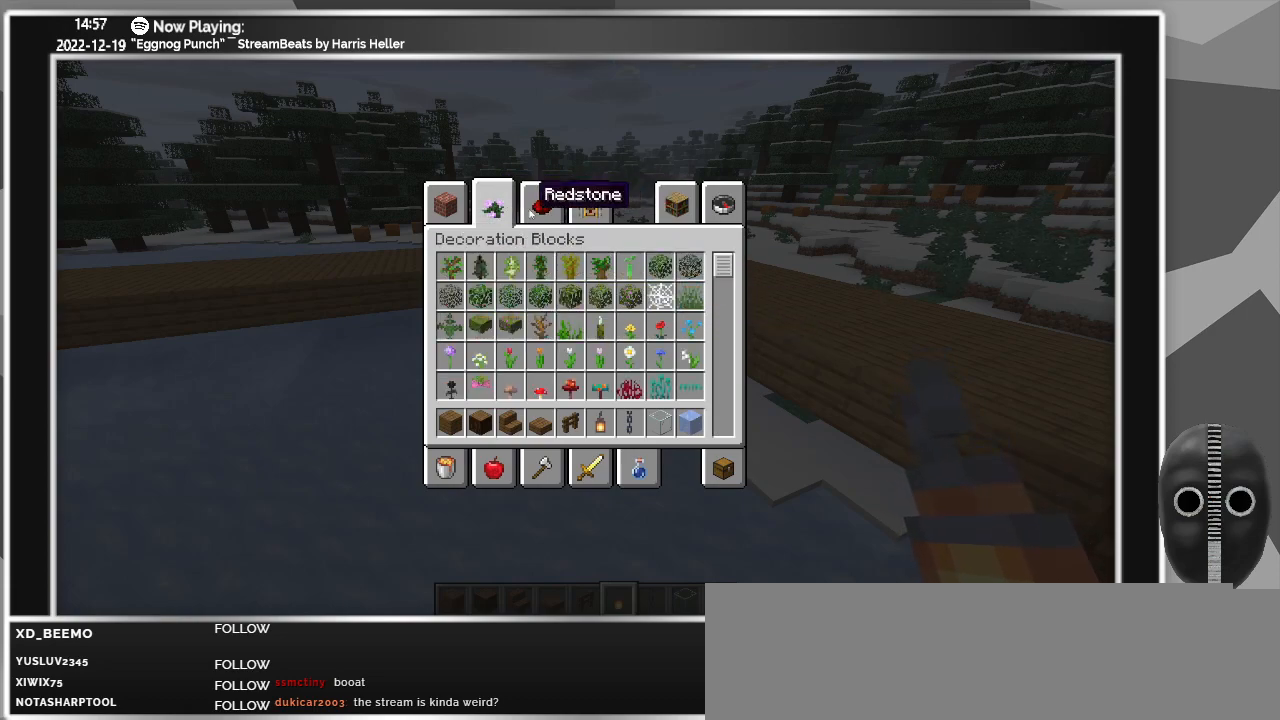
{"keys": [], "mouse": [], "events": []}
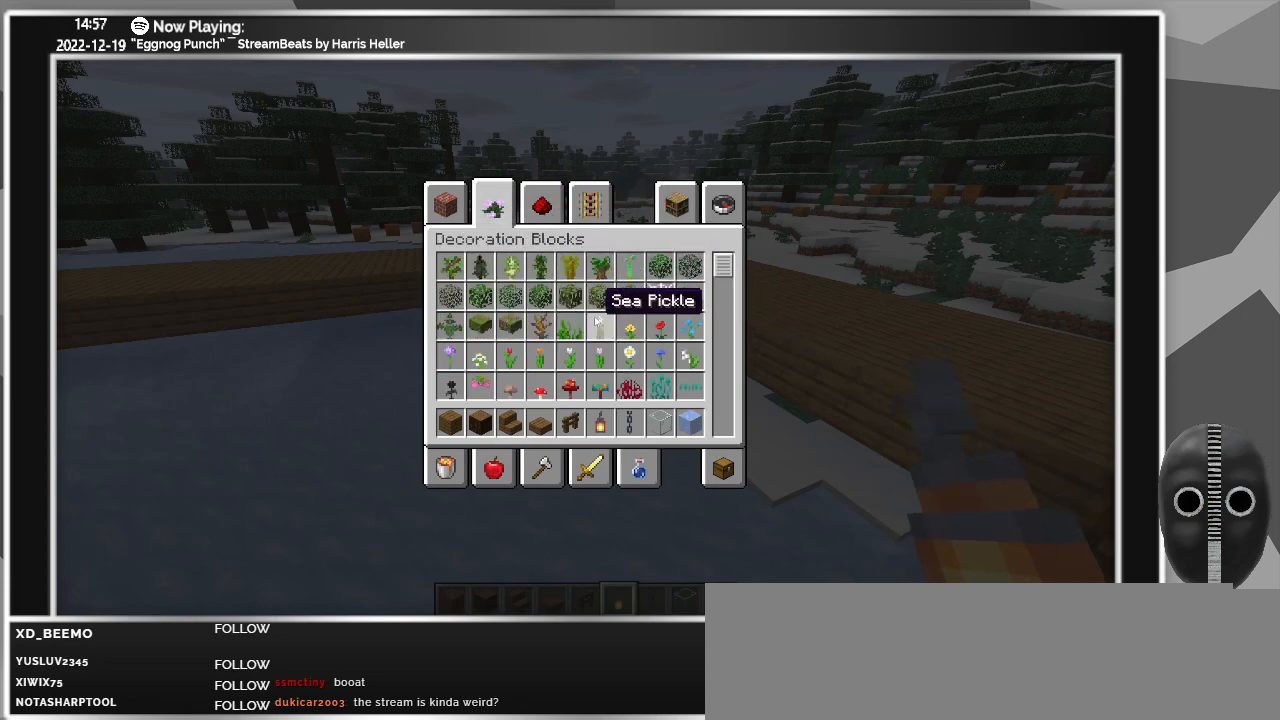
{"keys": [], "mouse": [], "events": []}
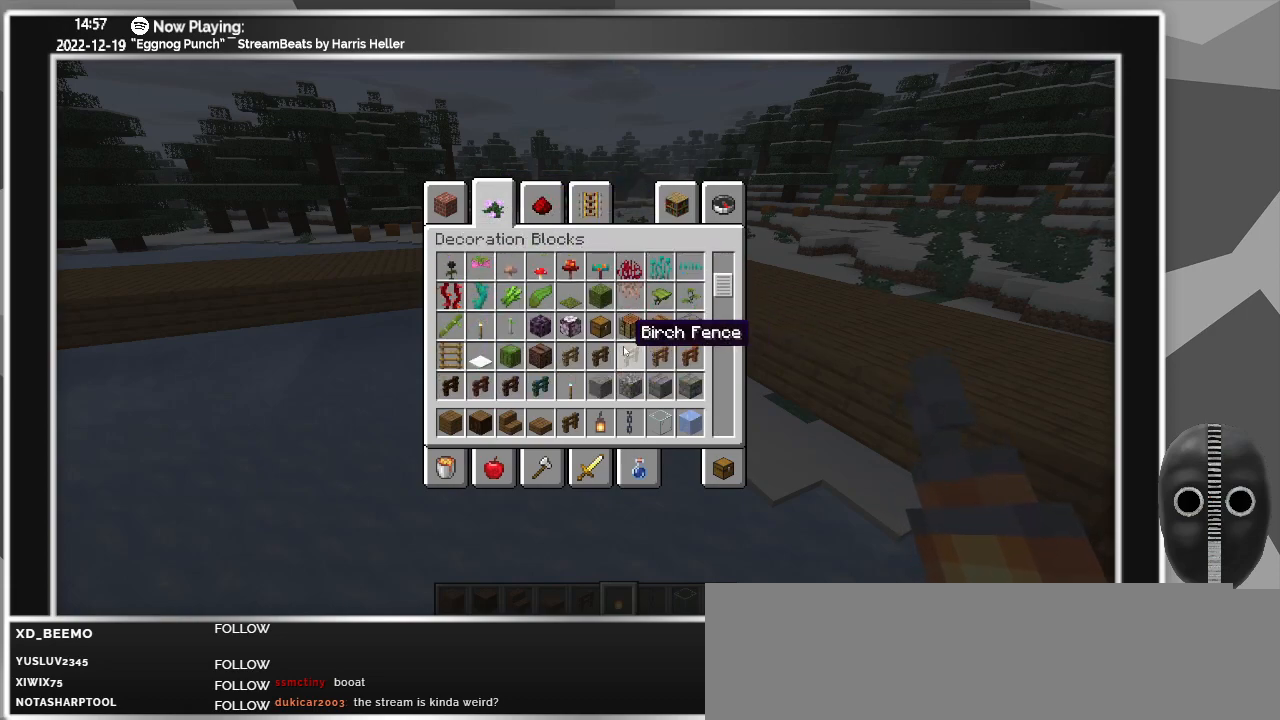
{"keys": [], "mouse": [], "events": []}
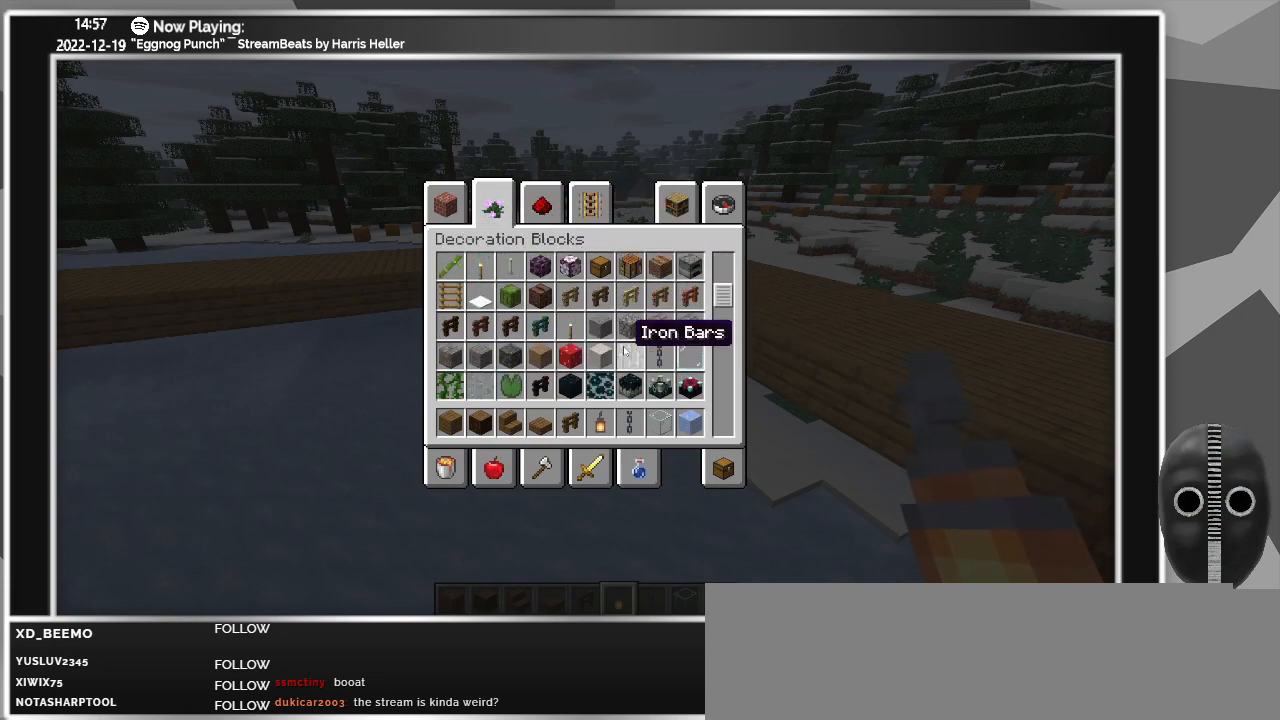
{"keys": [], "mouse": [], "events": []}
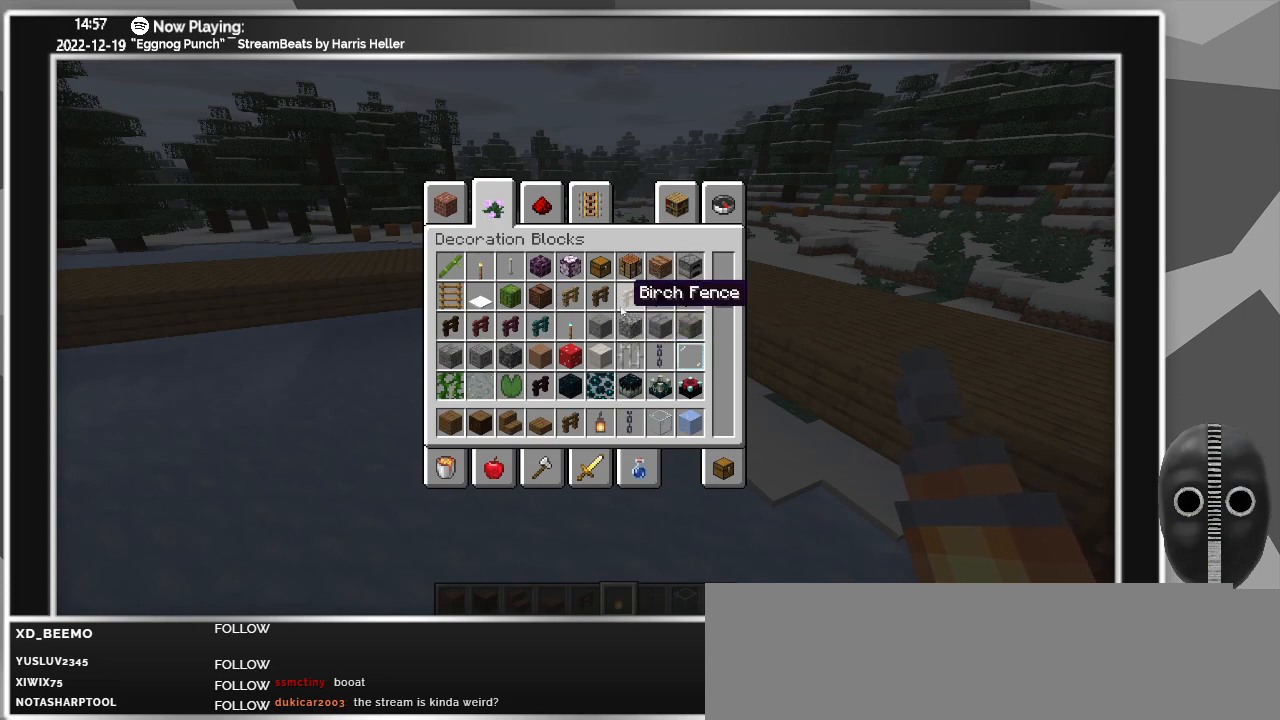
{"keys": [], "mouse": [], "events": []}
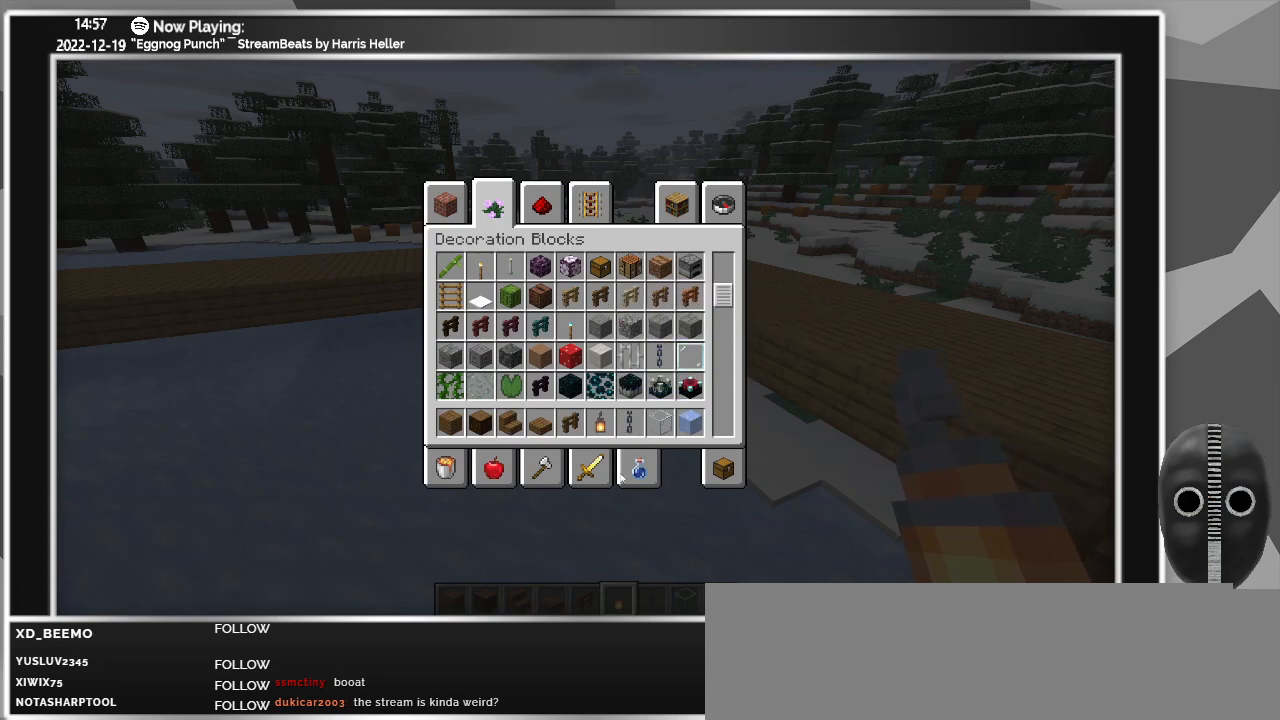
{"keys": [], "mouse": [], "events": [[133, "mouse_left", "down"], [217, "mouse_left", "up"]]}